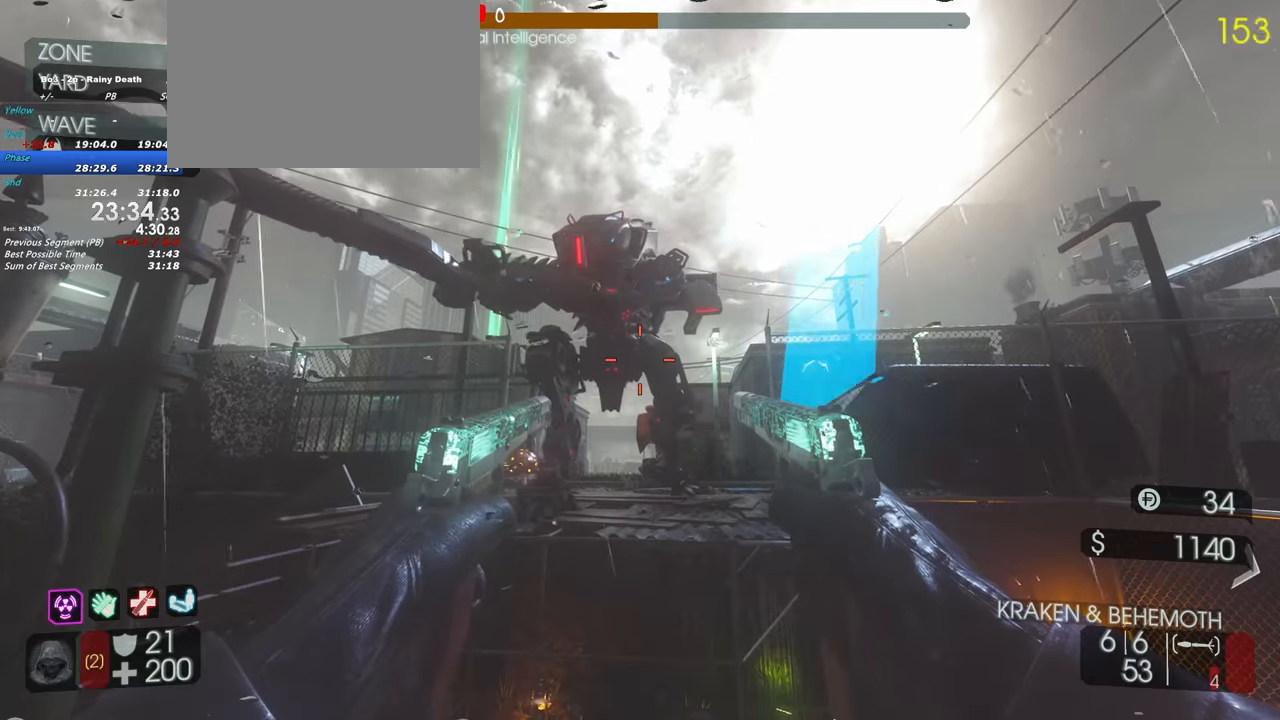
Gameplay with keyboard and mouse; each line is a JSON object with the keys held at the frame after it. "events" lists presses ("down") and releases ("up") of "1", "2", "3", "4", "5", "a", "alt", "c", "caps_lock", "ctrl", "d", "e", "f", "g", "q", "r", "s", "shift", "space", "t", "tab", "v", "w", "x" and "z" between this image and that frame as [ms after this image, input, new state], when the widget could be followed in between. No other keys are recorded. Mouse buttons are not recorded. Not read: mouse_move.
{"keys": ["s"], "events": [[350, "s", "down"]]}
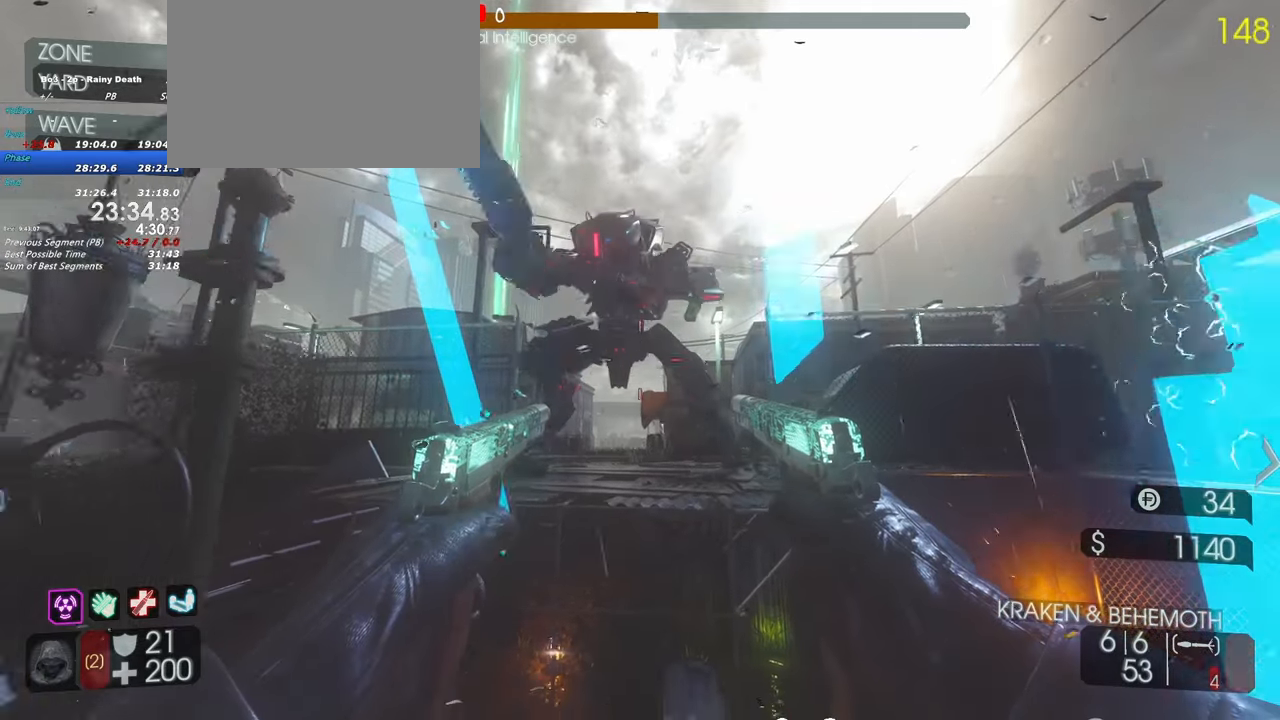
{"keys": [], "events": [[217, "d", "down"], [217, "s", "up"], [483, "d", "up"]]}
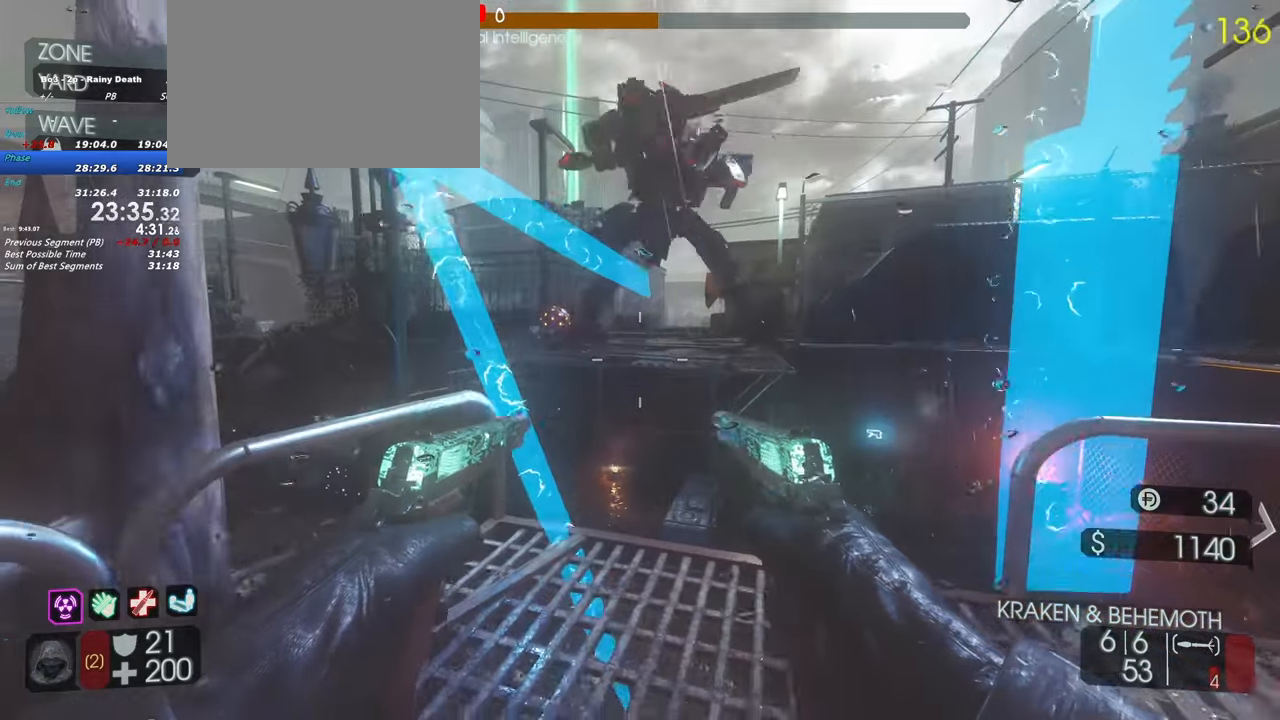
{"keys": []}
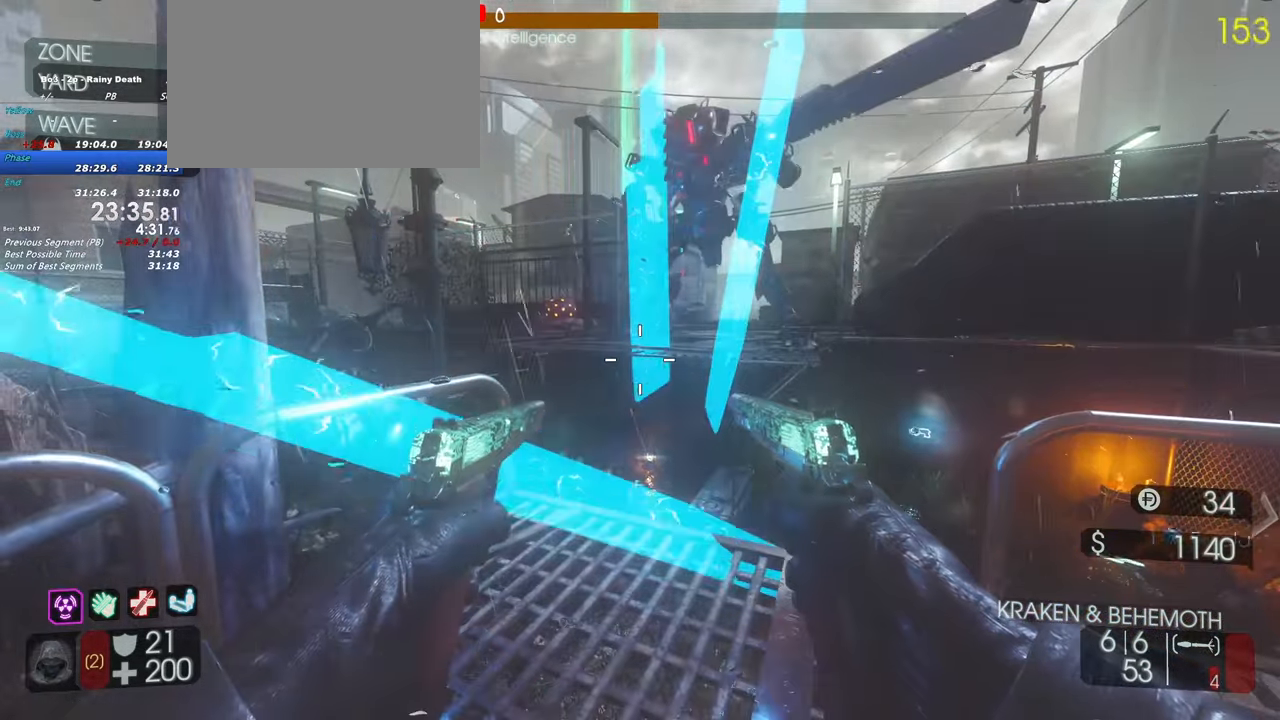
{"keys": ["a"], "events": [[433, "a", "down"]]}
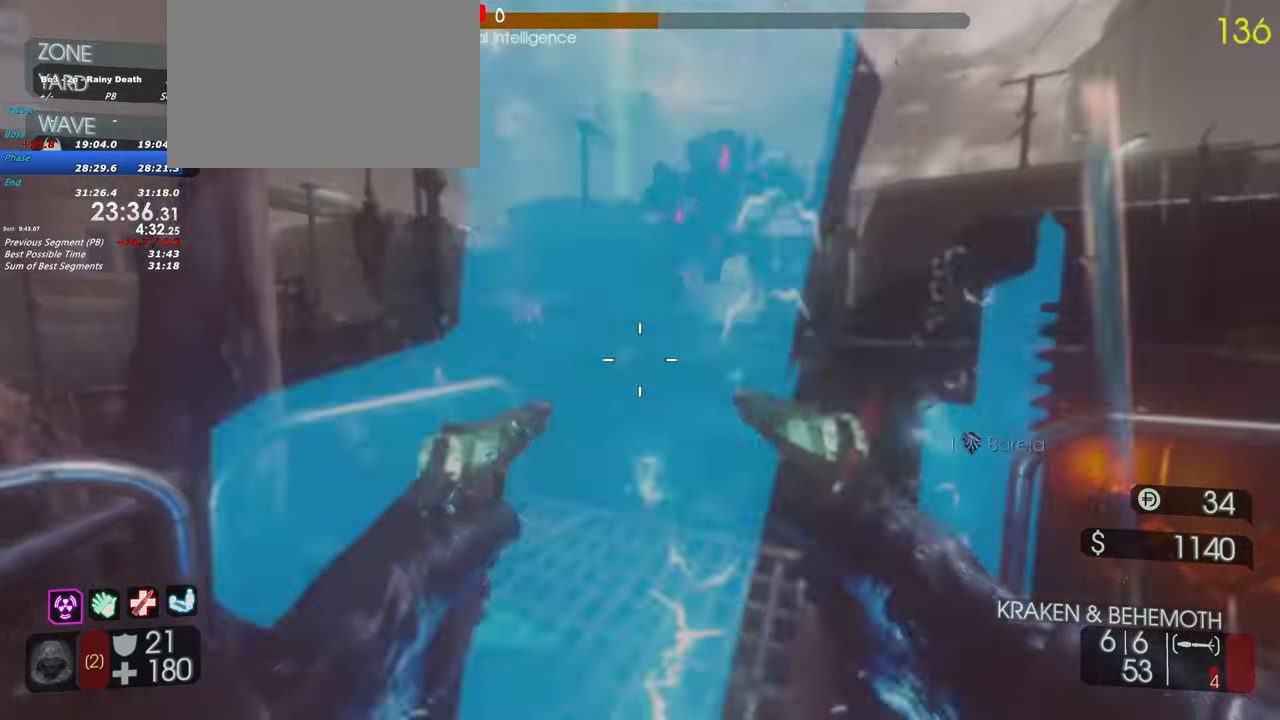
{"keys": [], "events": [[133, "a", "up"]]}
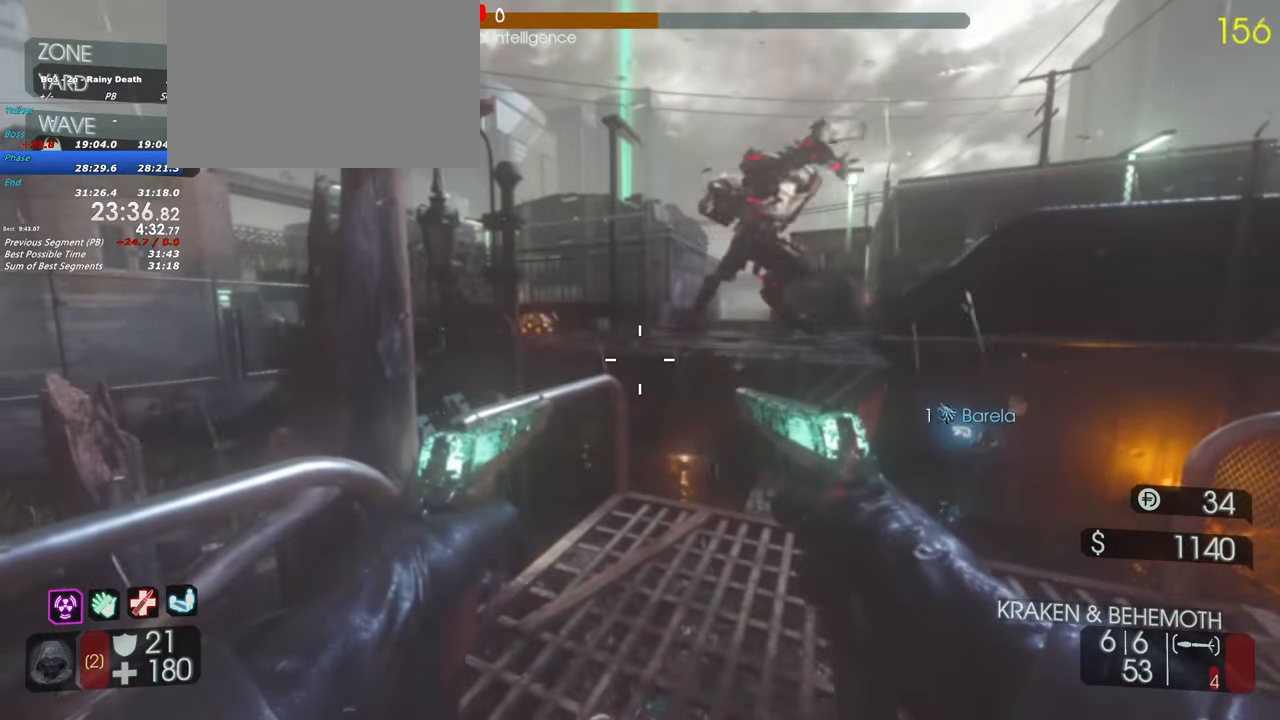
{"keys": [], "events": []}
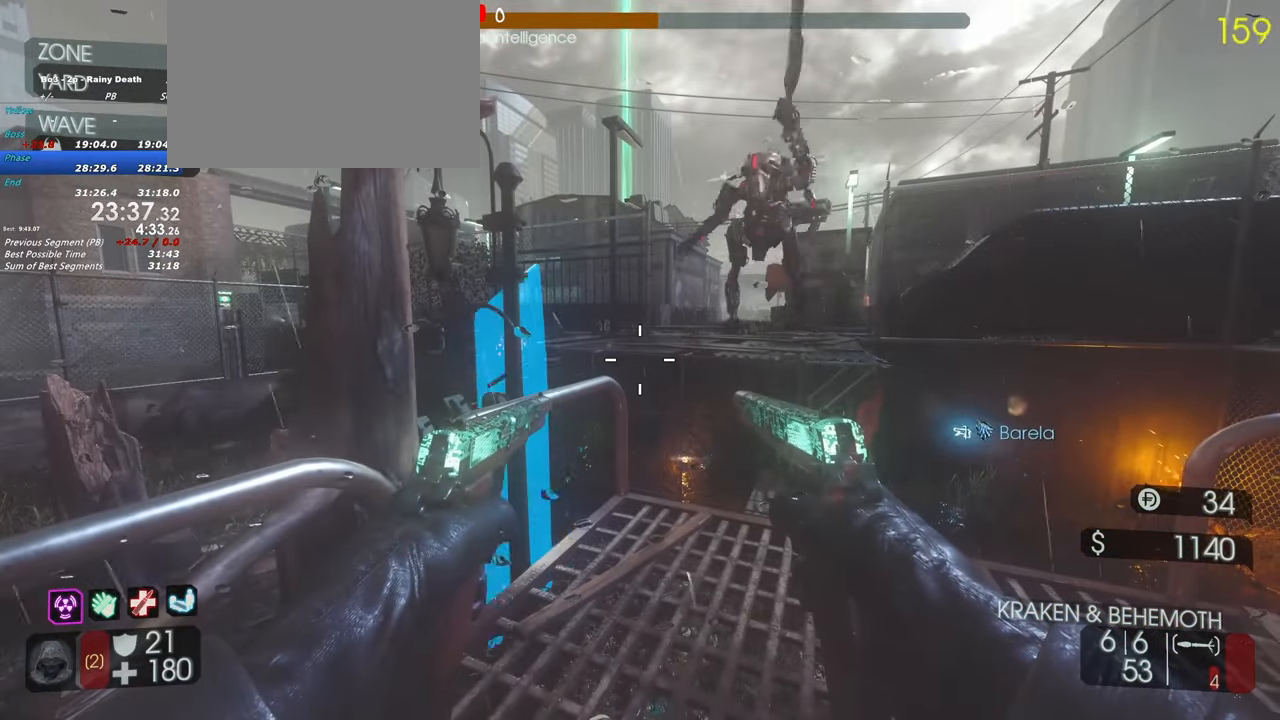
{"keys": [], "events": []}
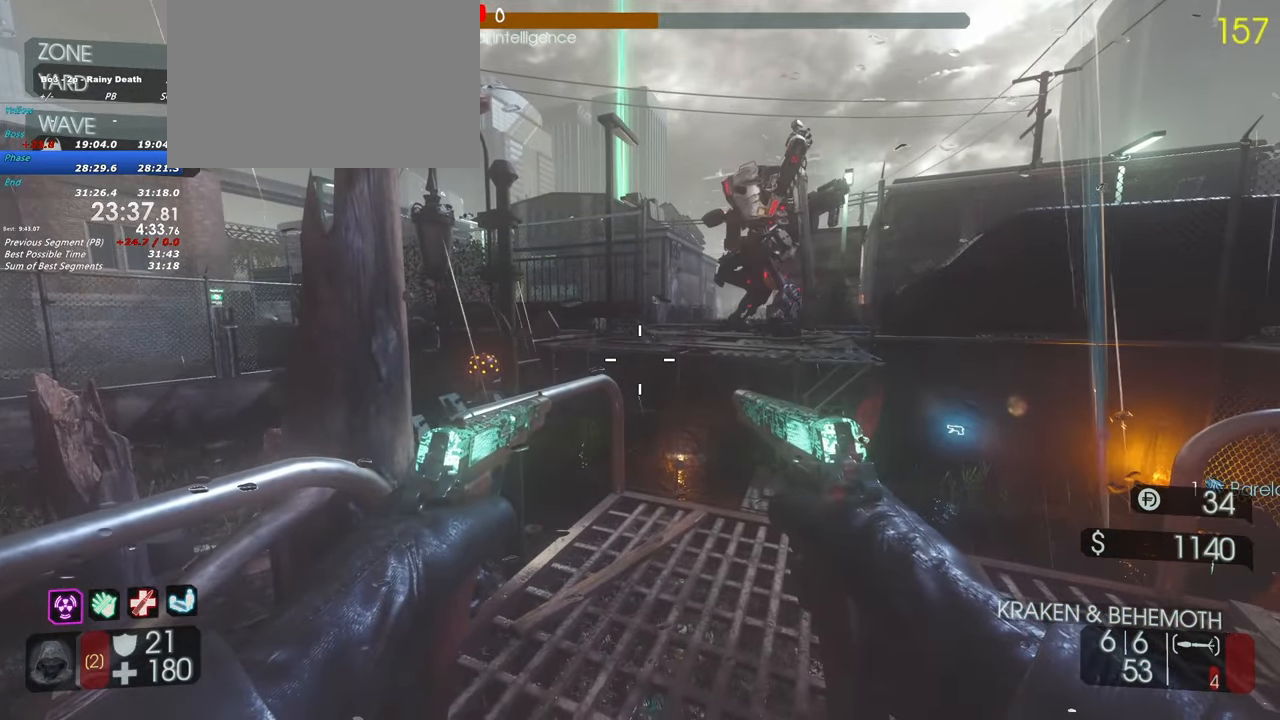
{"keys": ["d"], "events": [[217, "w", "down"], [450, "w", "up"], [500, "d", "down"]]}
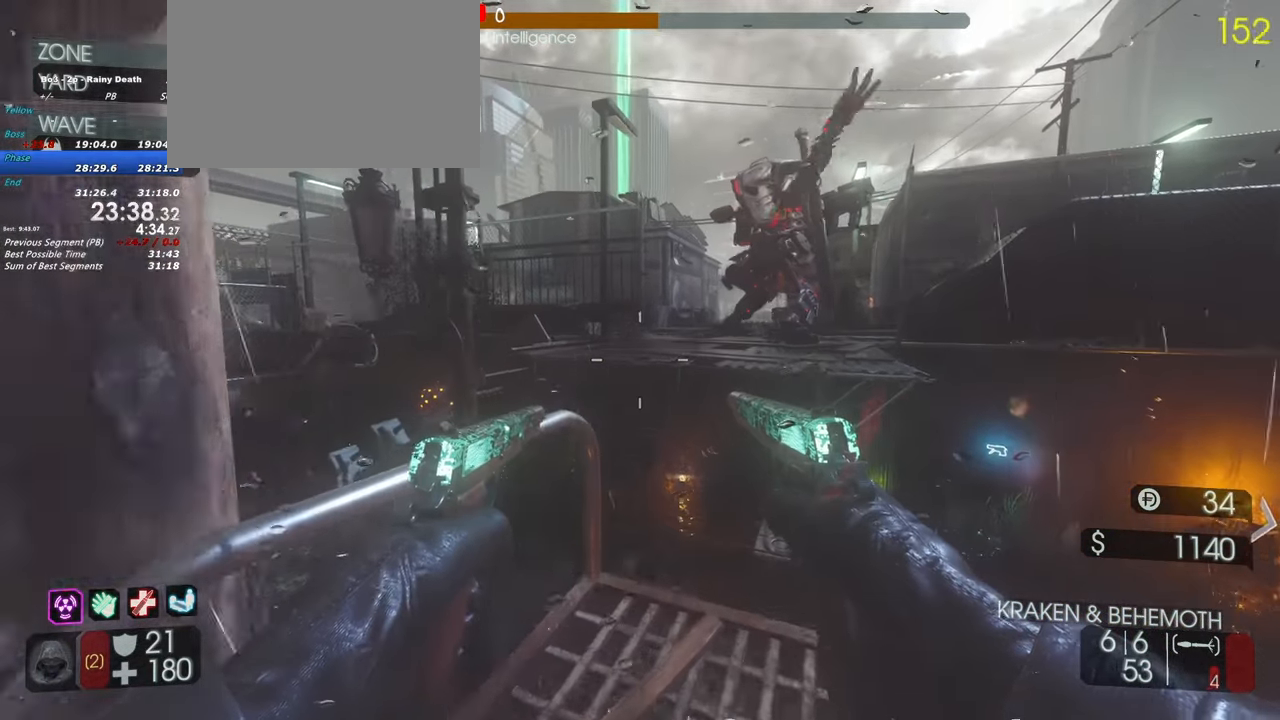
{"keys": [], "events": [[100, "d", "up"]]}
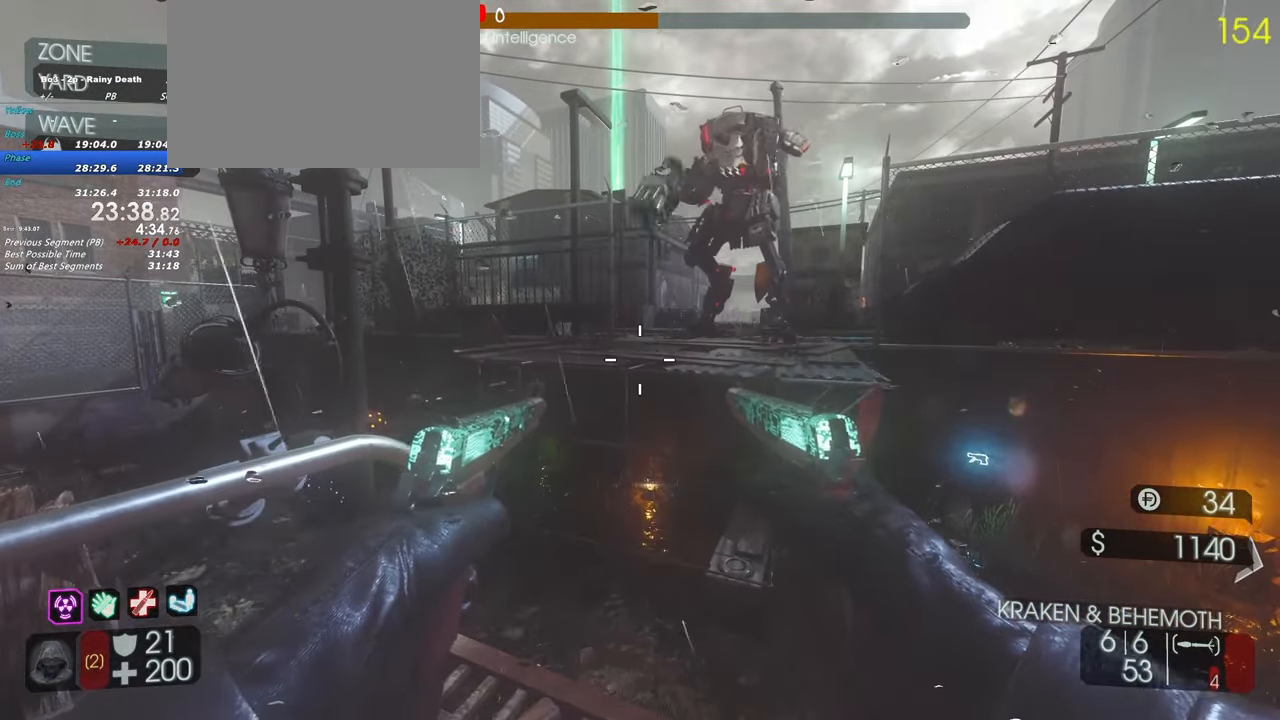
{"keys": [], "events": [[17, "a", "down"], [150, "a", "up"]]}
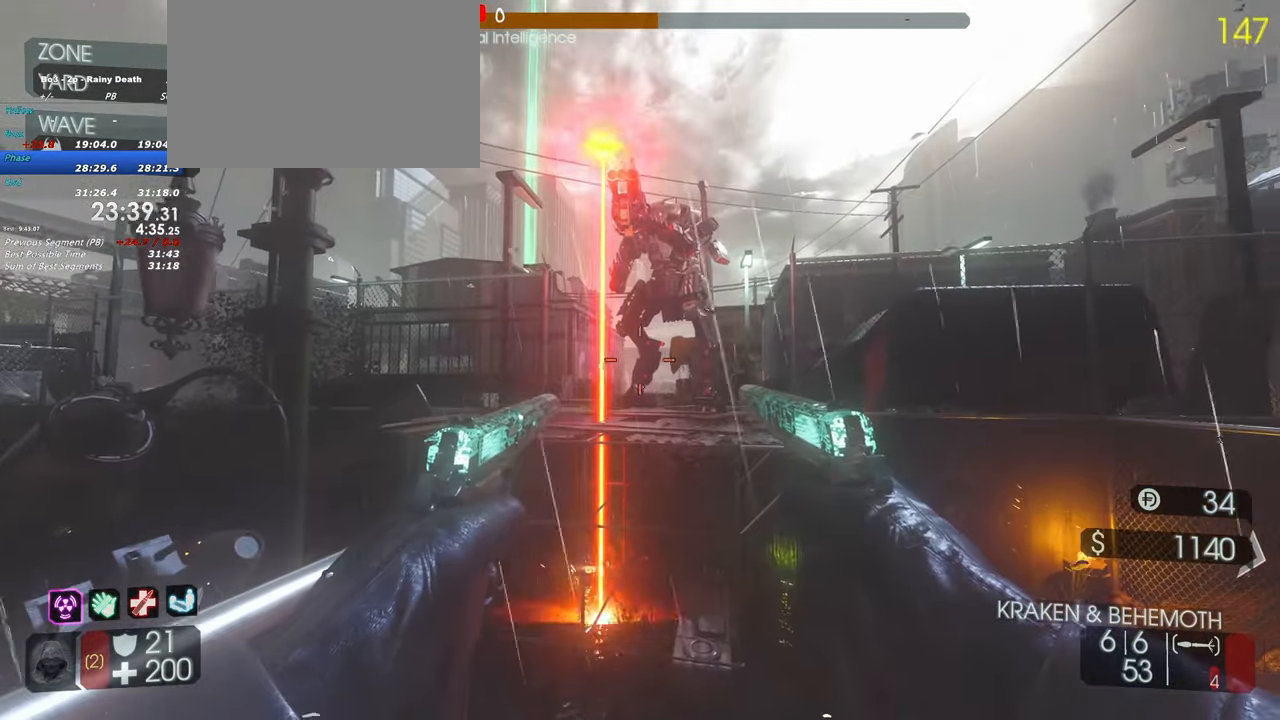
{"keys": ["d"], "events": [[500, "d", "down"]]}
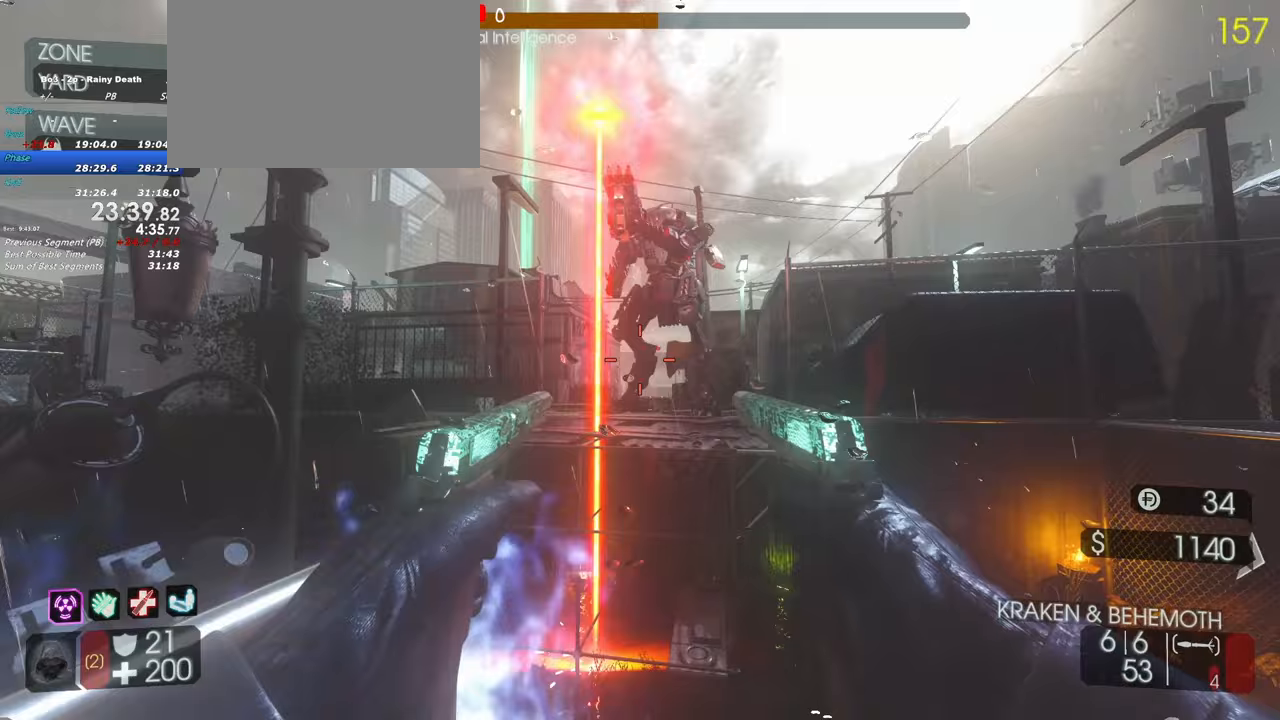
{"keys": []}
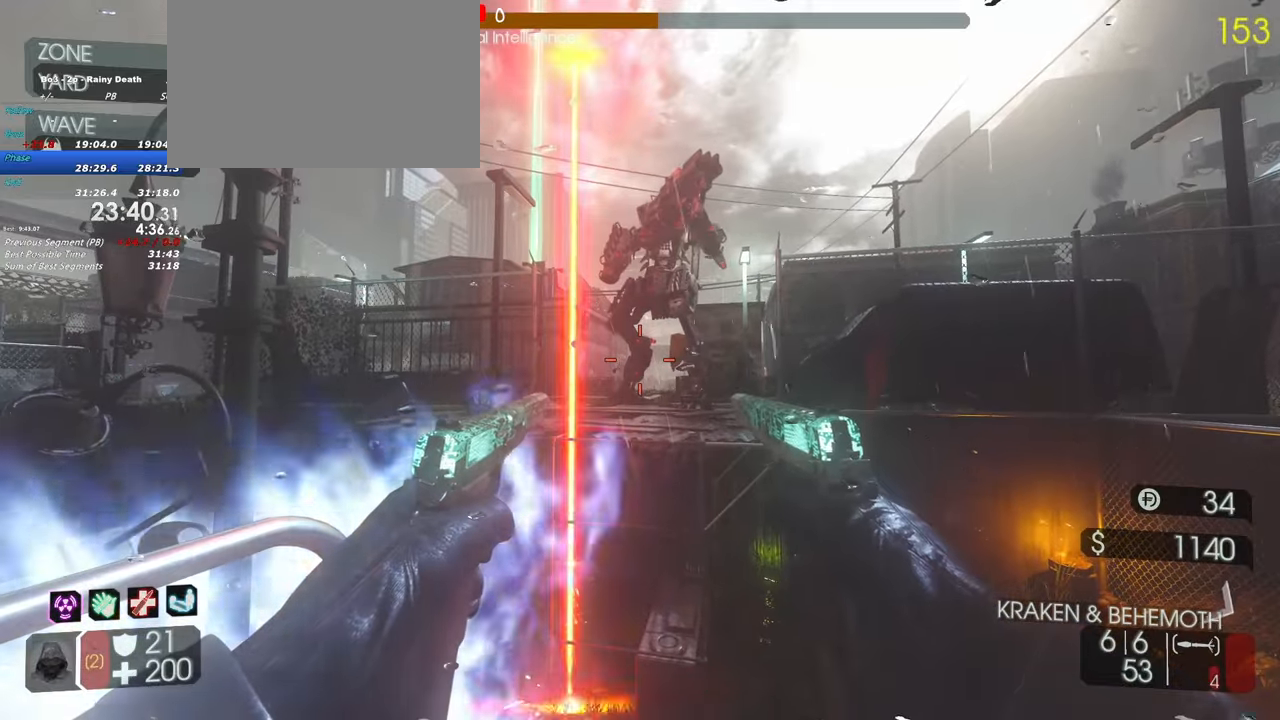
{"keys": ["s"], "events": [[483, "s", "down"]]}
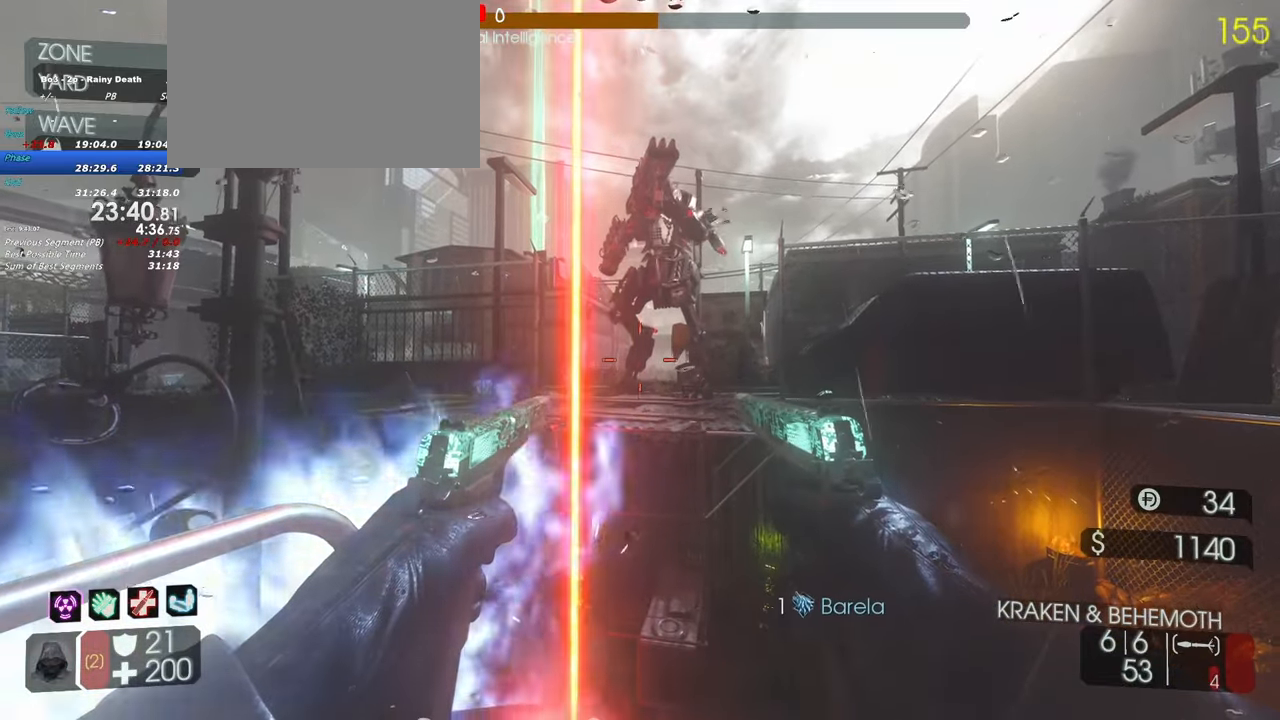
{"keys": [], "events": [[267, "s", "up"]]}
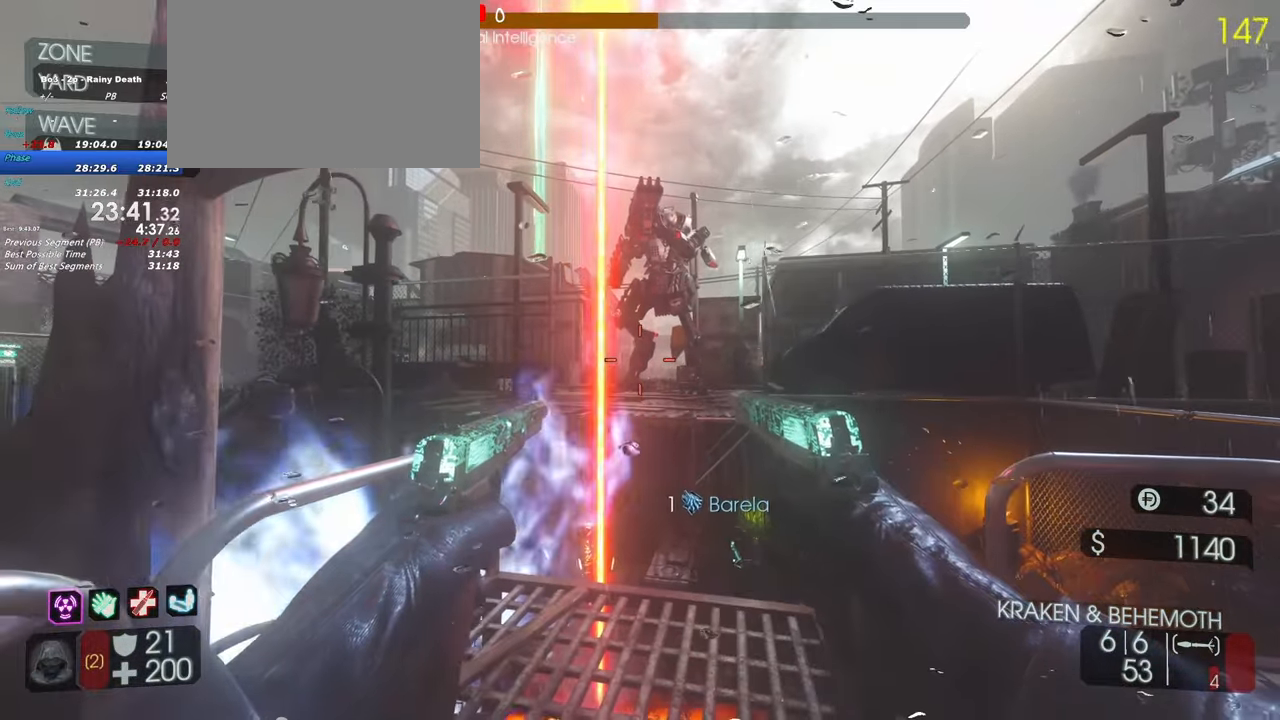
{"keys": [], "events": [[233, "s", "down"], [467, "s", "up"]]}
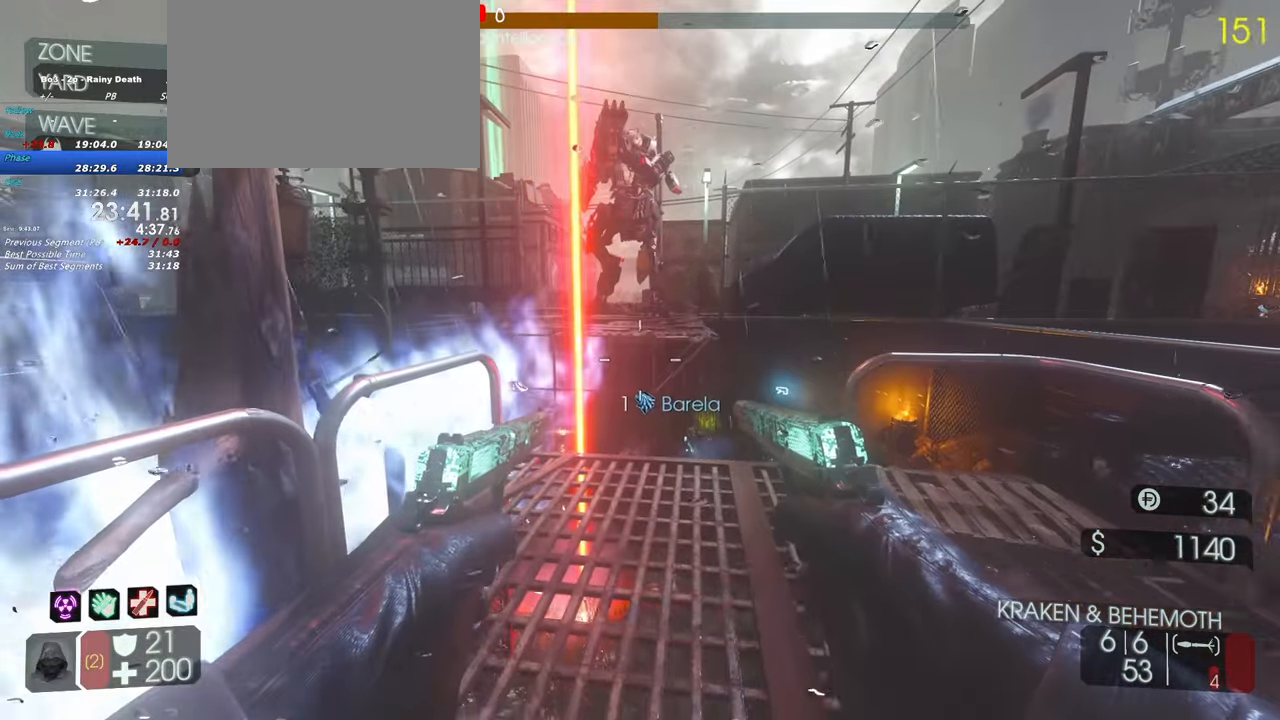
{"keys": ["d"], "events": [[300, "d", "down"]]}
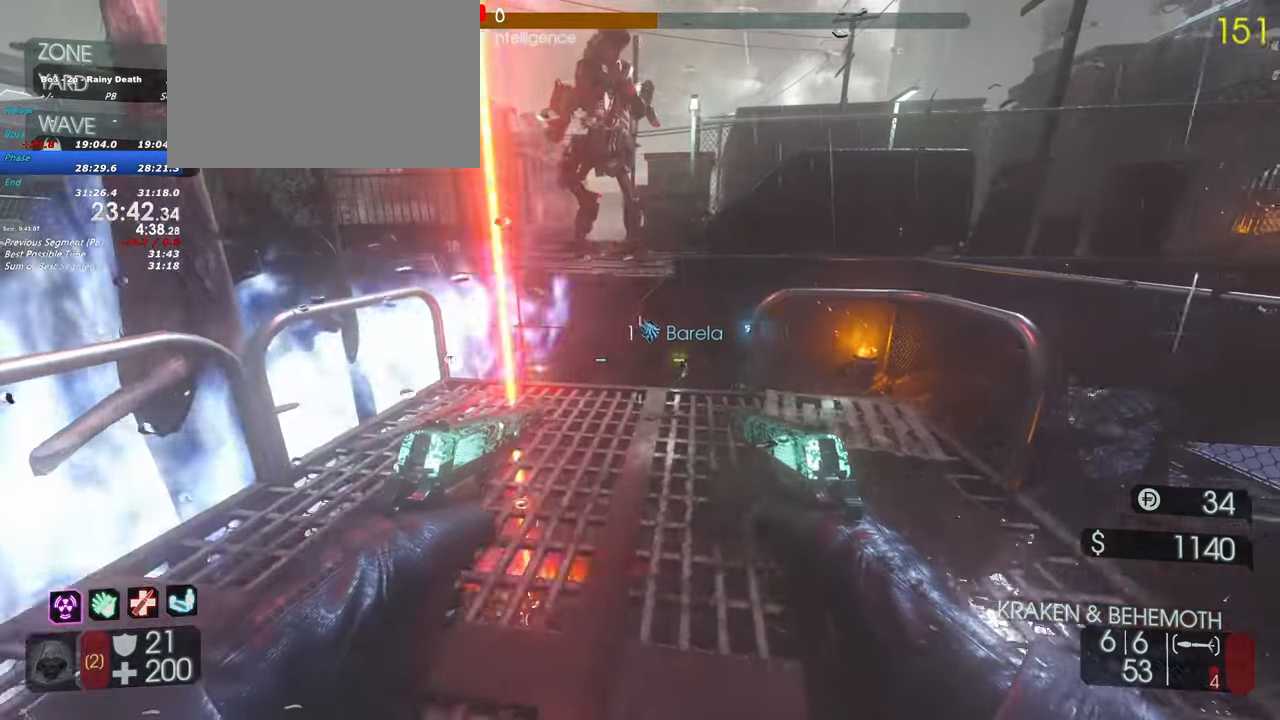
{"keys": [], "events": [[350, "d", "up"]]}
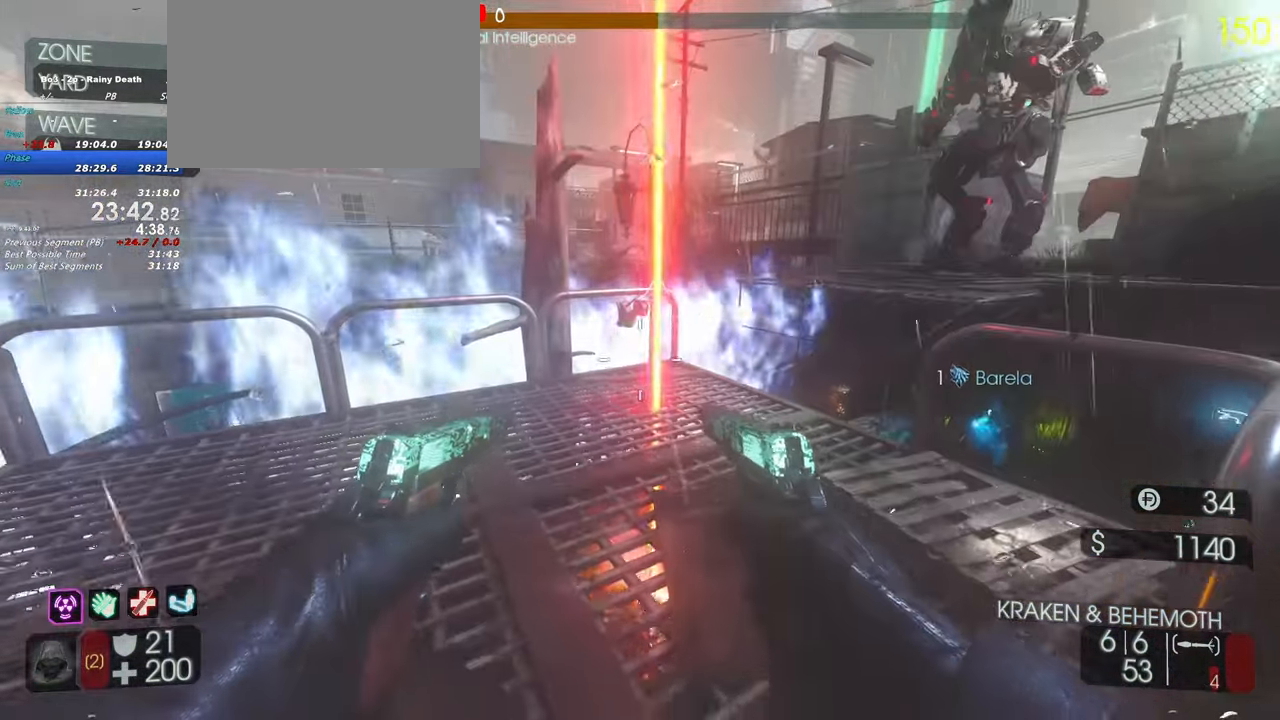
{"keys": ["a"], "events": [[50, "a", "down"]]}
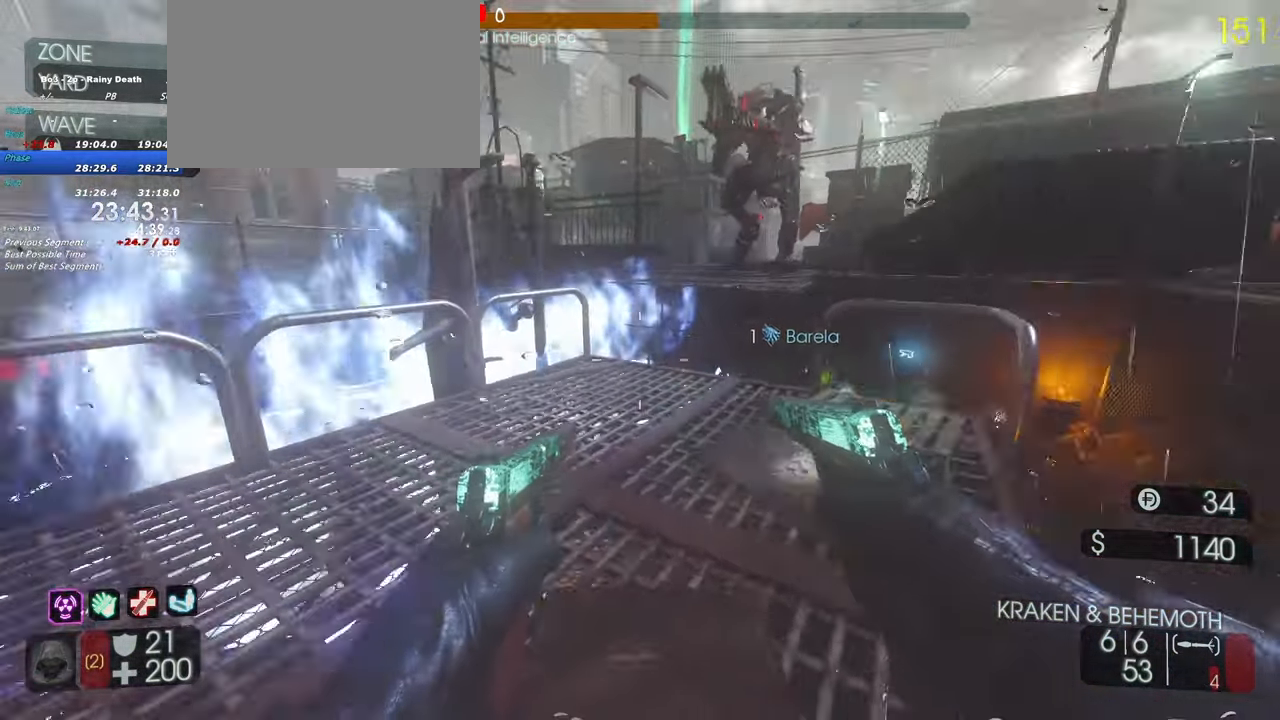
{"keys": ["w"], "events": [[67, "w", "down"], [433, "a", "up"]]}
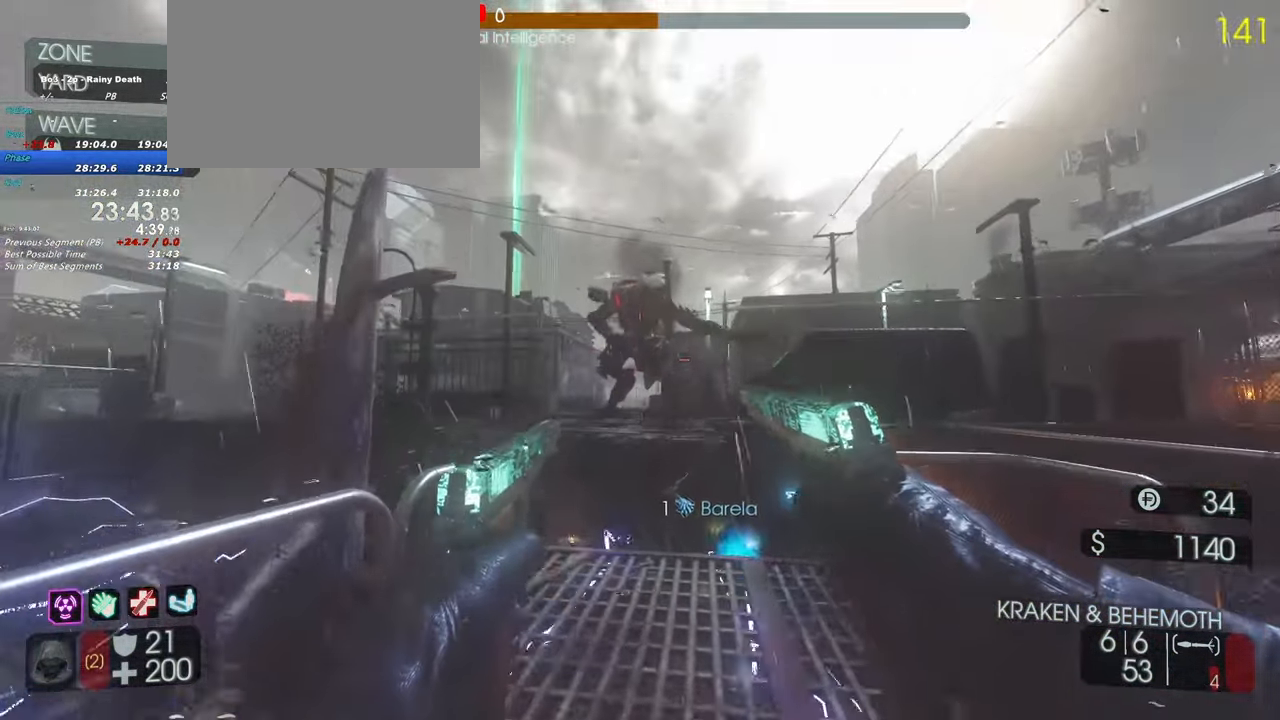
{"keys": [], "events": [[500, "w", "up"]]}